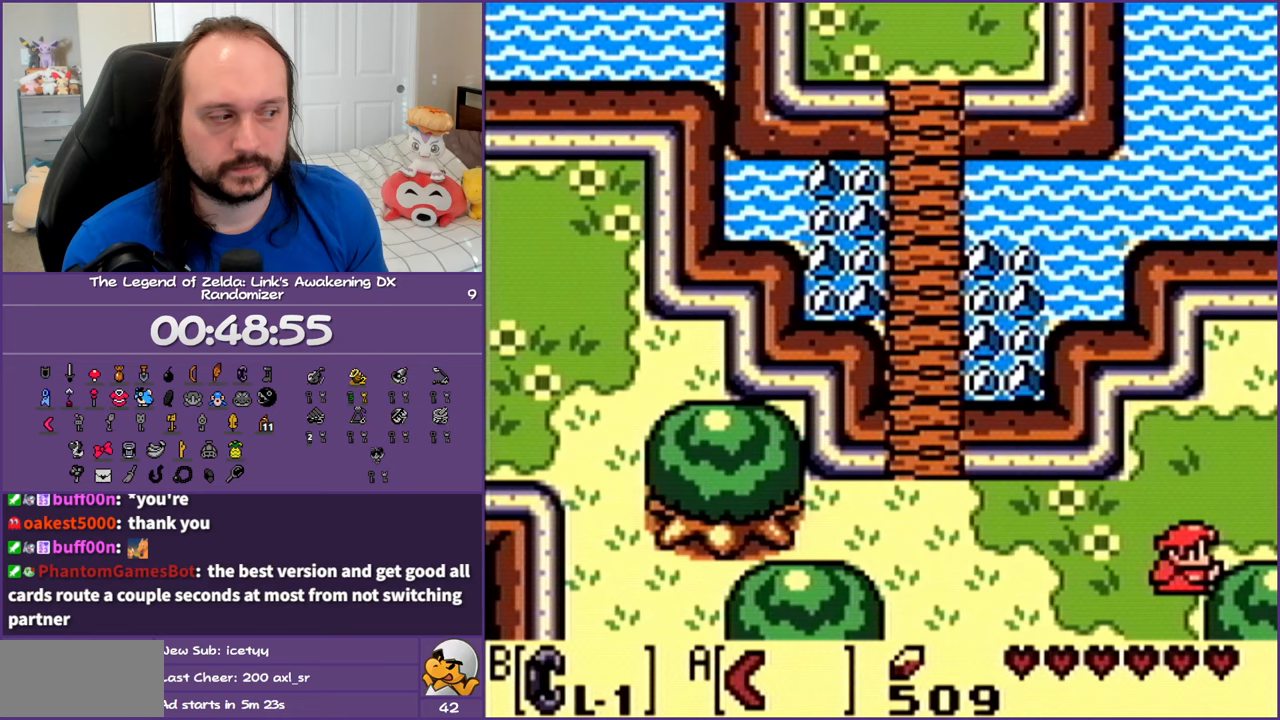
Gameplay with a controller (Nintendo layout); each line is a JSON object with the inputs held at the frame after it. "events" lists button and stick changes between this image and that frame as [ms after this image, input, new state], when the widget could be followed in between. Not read: L3 R3 START.
{"buttons": ["DPAD_UP", "DPAD_RIGHT"], "events": []}
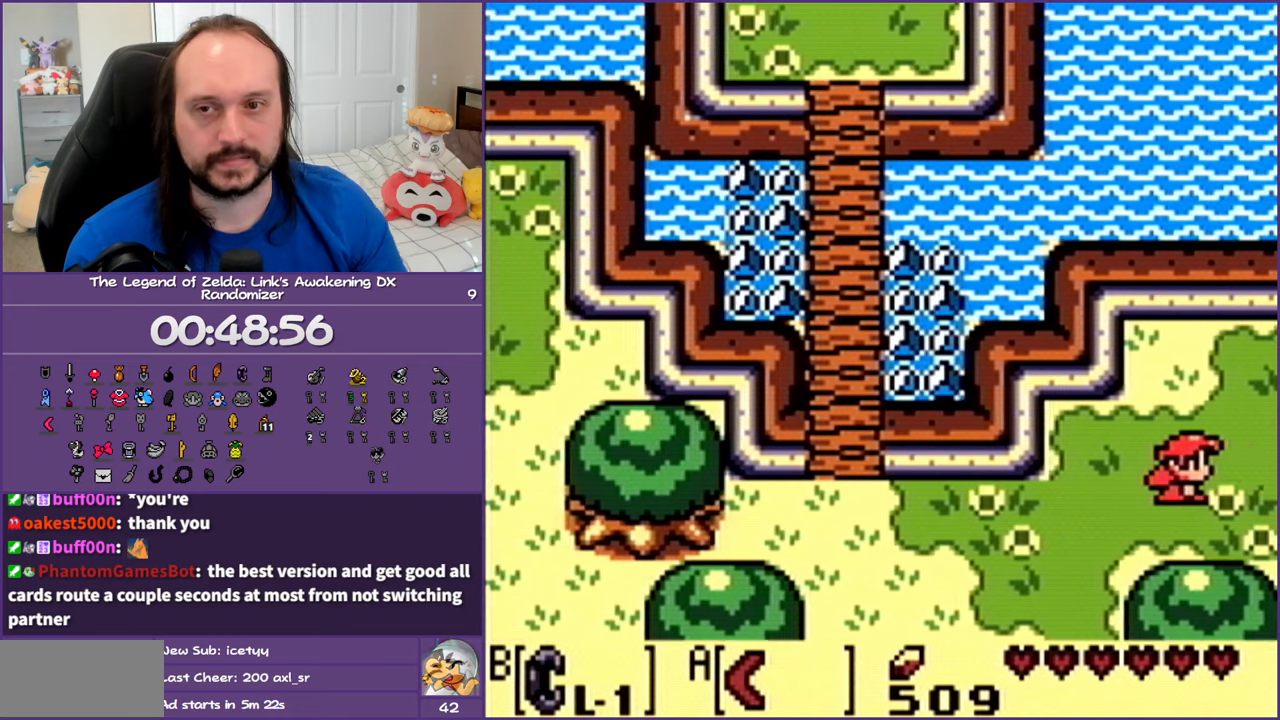
{"buttons": [], "events": [[133, "DPAD_RIGHT", "up"], [167, "DPAD_UP", "up"]]}
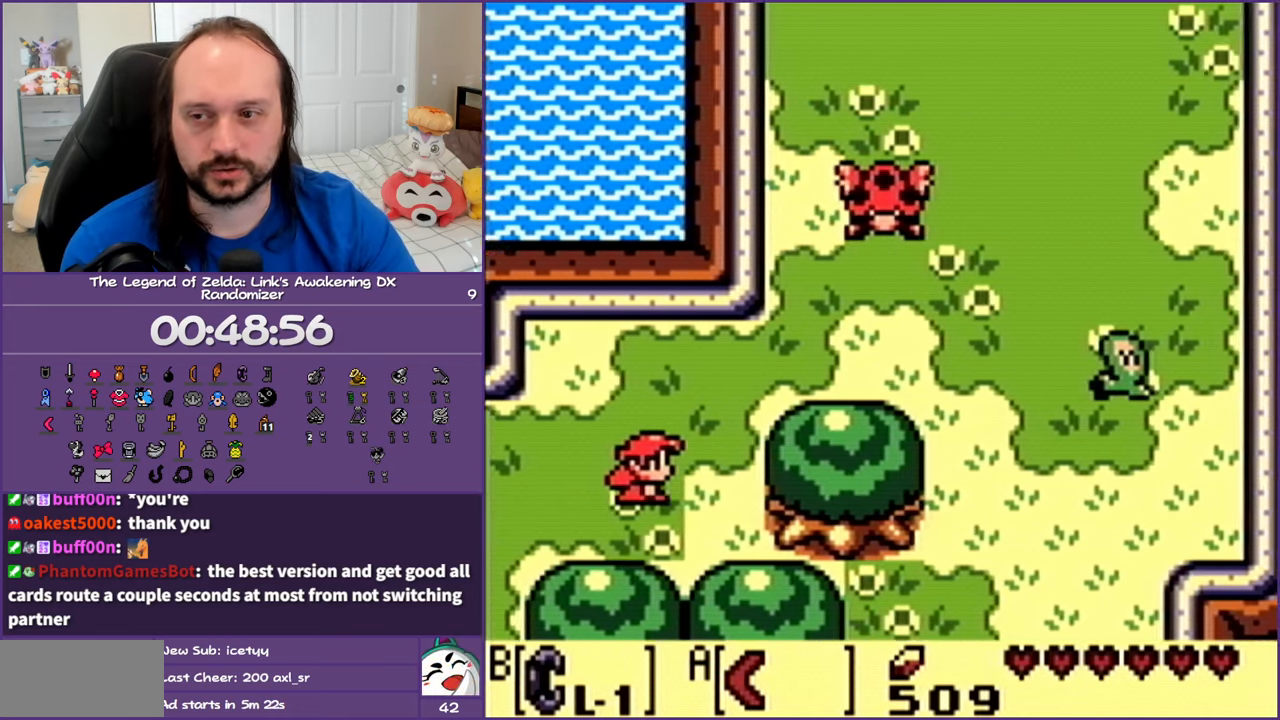
{"buttons": [], "events": []}
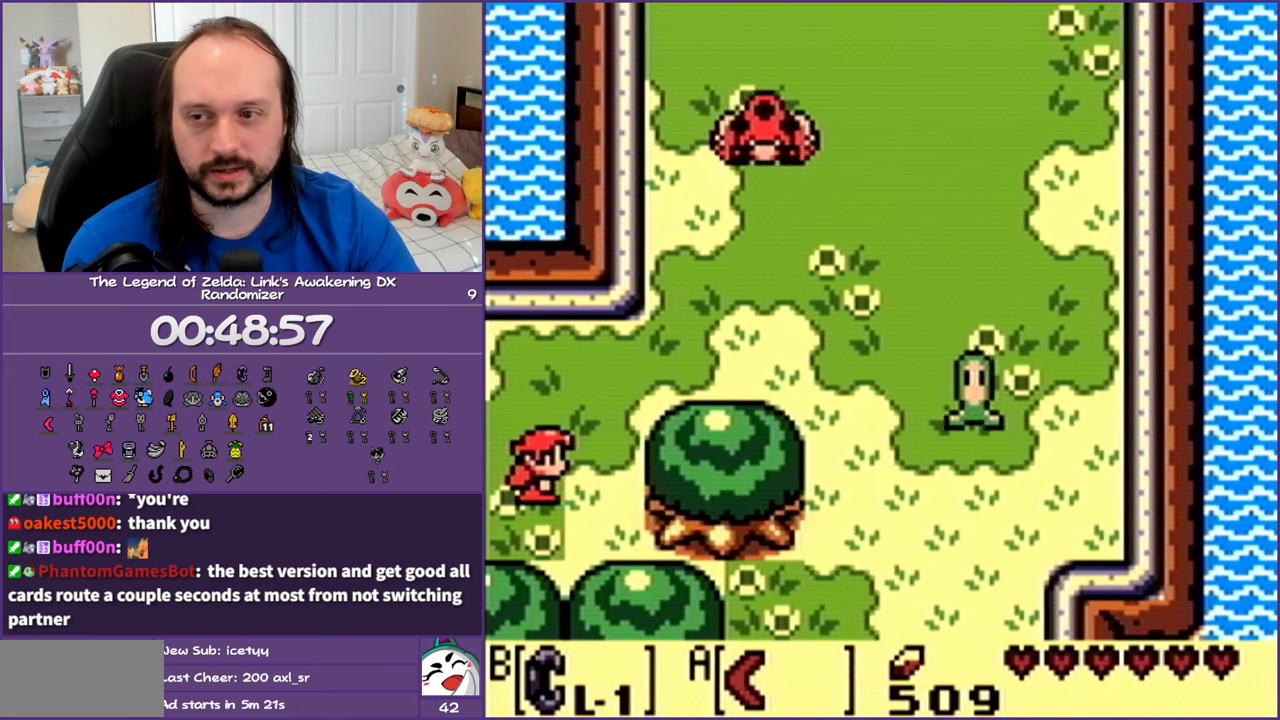
{"buttons": [], "events": []}
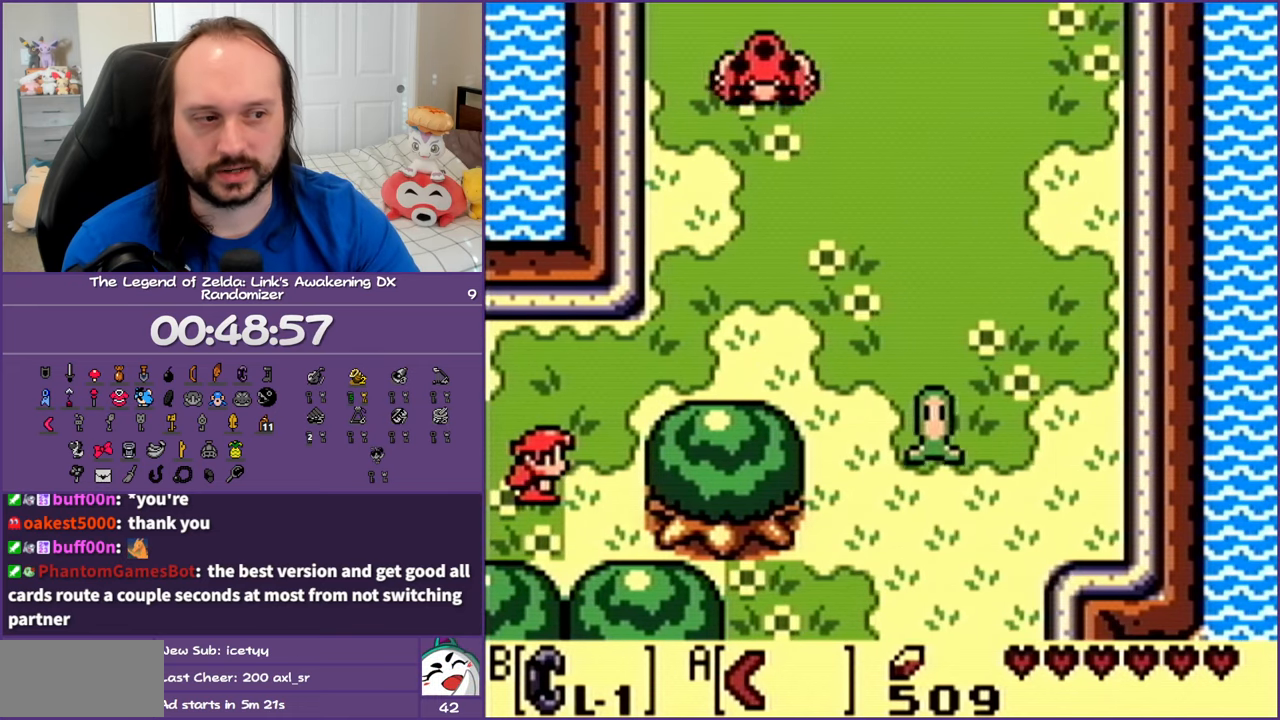
{"buttons": ["DPAD_UP", "DPAD_RIGHT"], "events": [[183, "DPAD_UP", "down"], [200, "DPAD_RIGHT", "down"]]}
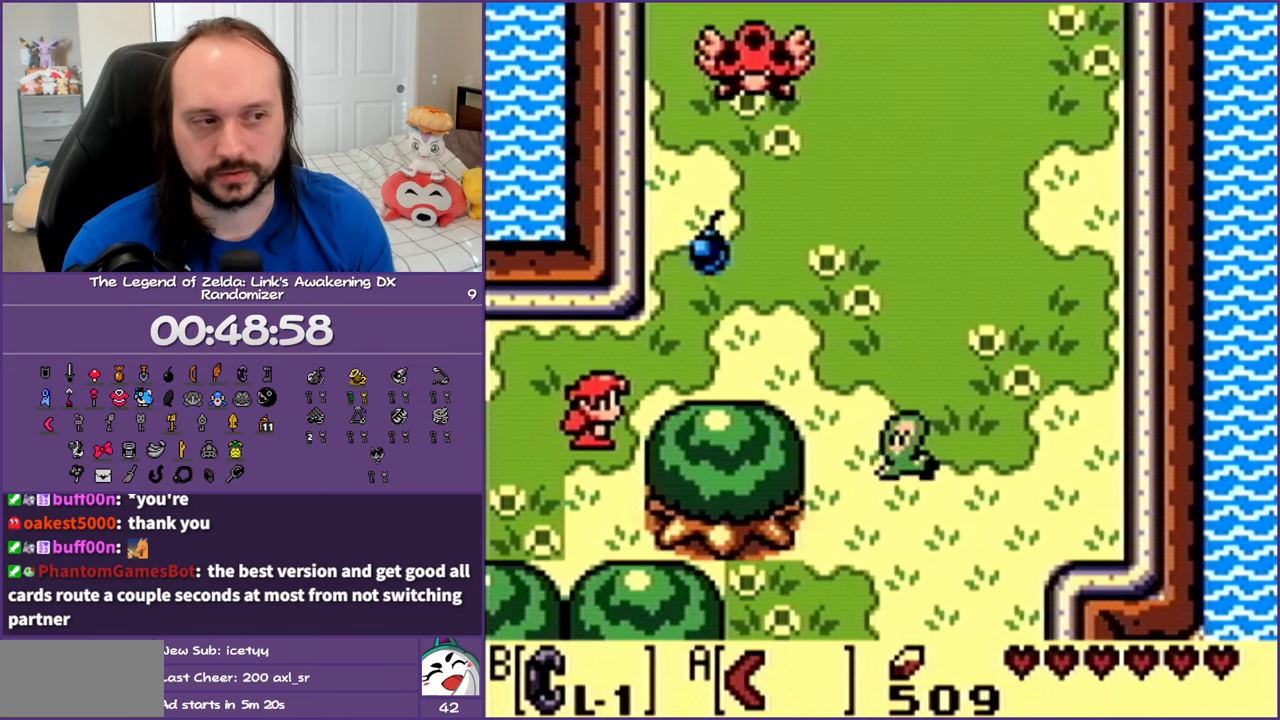
{"buttons": ["DPAD_DOWN"], "events": [[100, "DPAD_UP", "up"], [217, "DPAD_DOWN", "down"], [400, "DPAD_RIGHT", "up"]]}
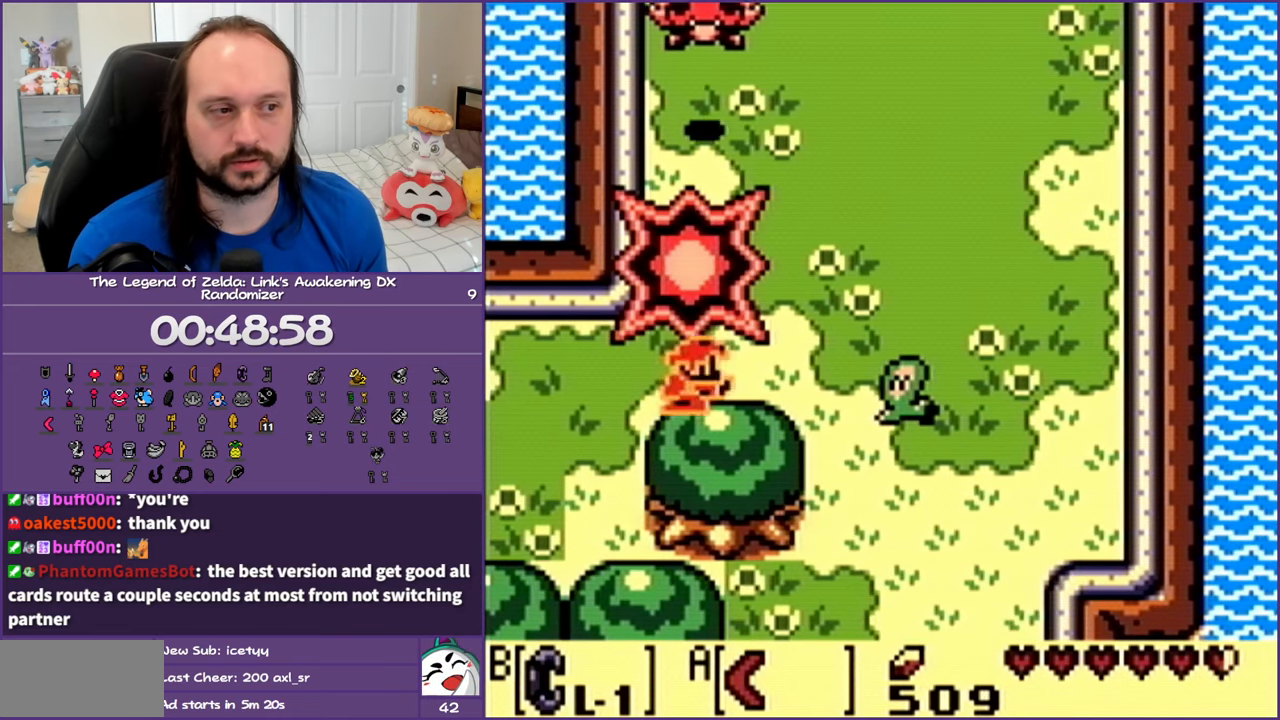
{"buttons": ["A", "DPAD_UP"], "events": [[50, "DPAD_DOWN", "up"], [83, "DPAD_RIGHT", "down"], [100, "DPAD_UP", "down"], [167, "DPAD_RIGHT", "up"], [317, "A", "down"], [433, "A", "up"], [500, "A", "down"]]}
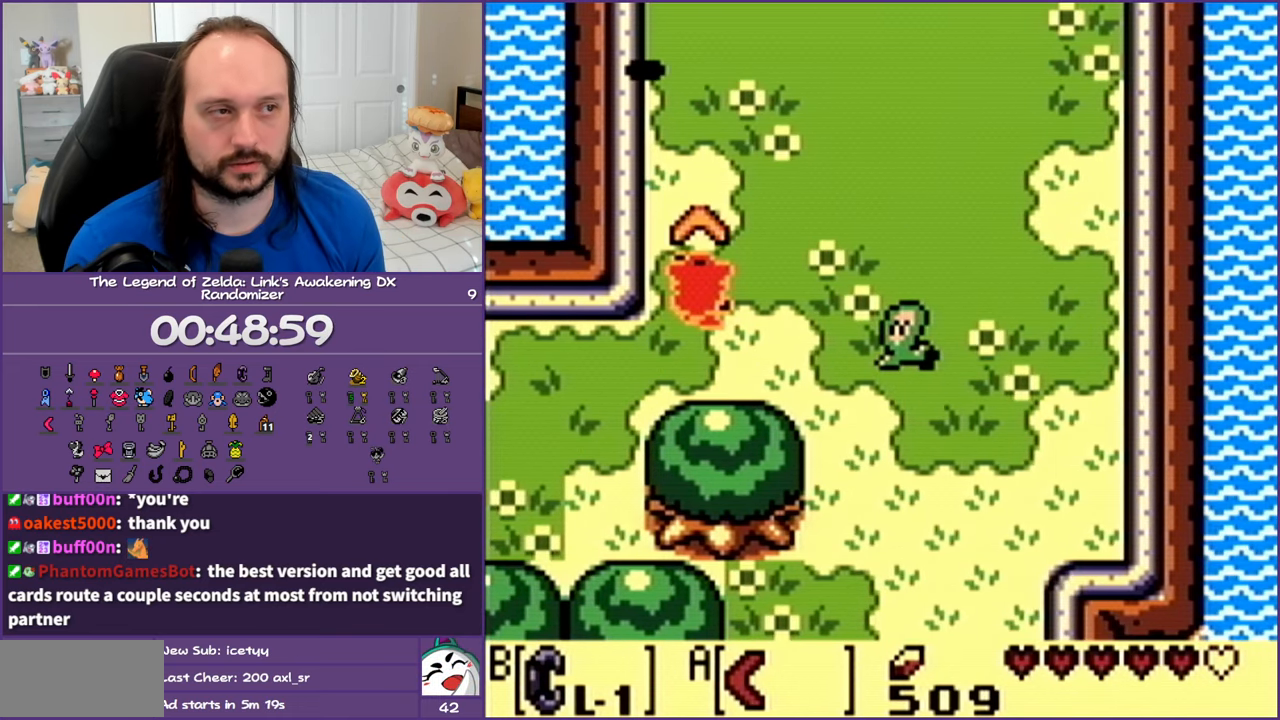
{"buttons": ["A", "DPAD_UP", "DPAD_LEFT"], "events": [[133, "A", "up"], [217, "A", "down"], [350, "A", "up"], [433, "A", "down"], [433, "DPAD_LEFT", "down"]]}
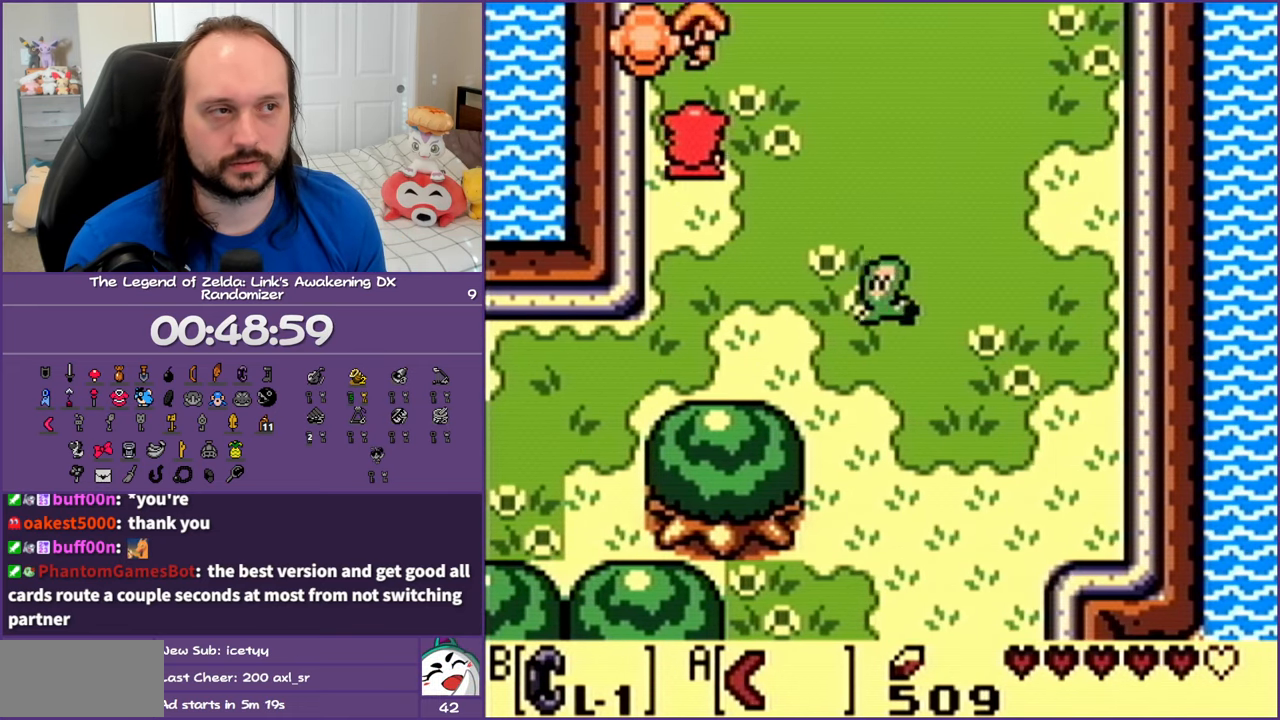
{"buttons": ["DPAD_UP"], "events": [[67, "A", "up"], [100, "DPAD_LEFT", "up"], [167, "A", "down"], [300, "A", "up"]]}
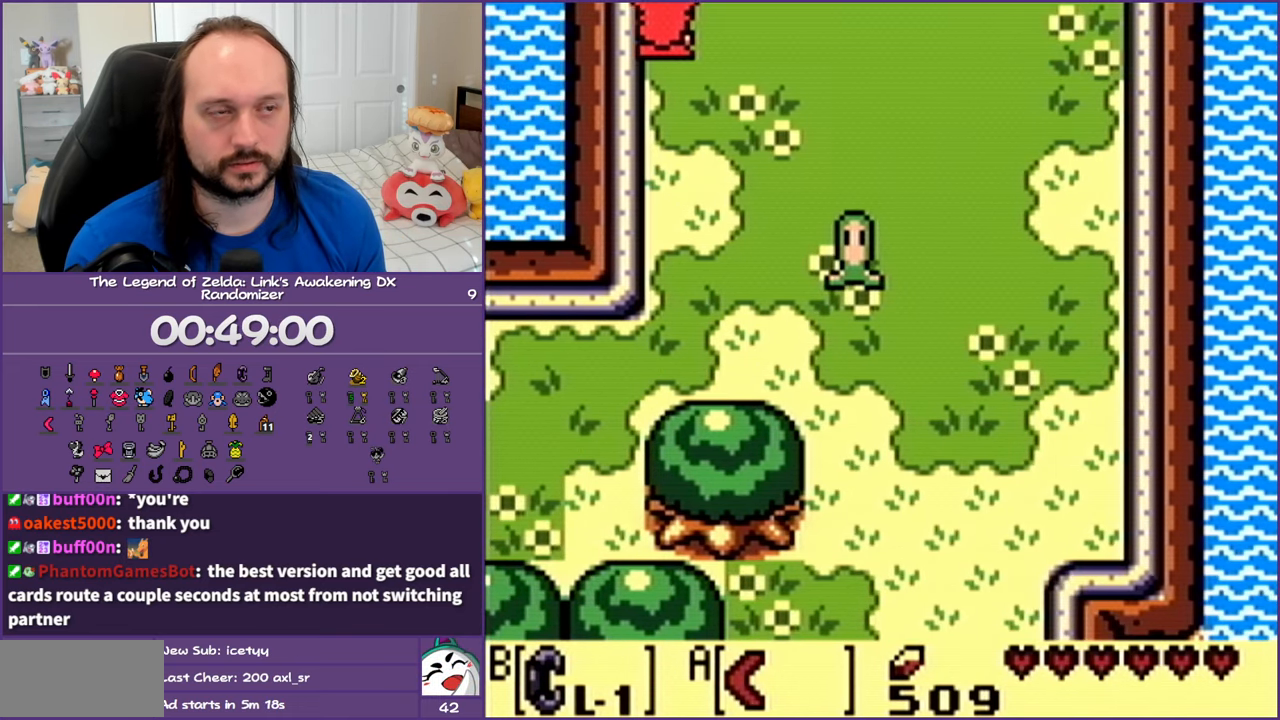
{"buttons": ["DPAD_UP"], "events": []}
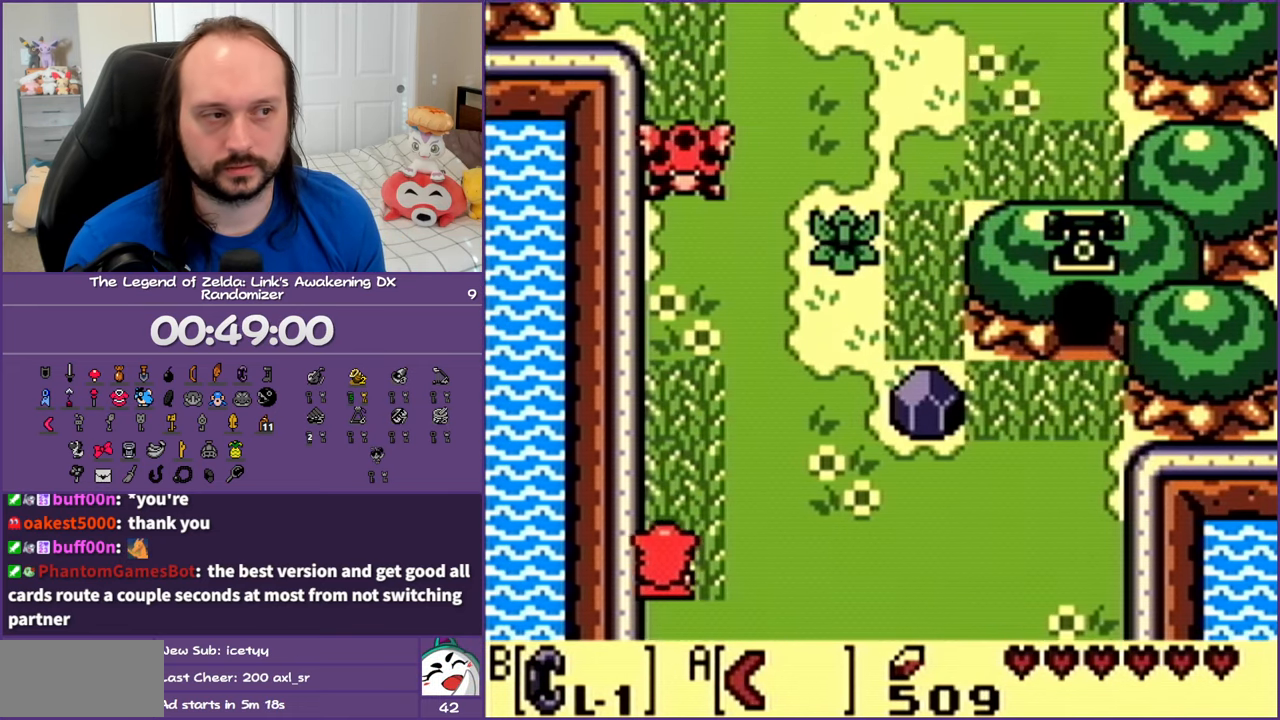
{"buttons": ["A", "DPAD_UP", "DPAD_RIGHT"], "events": [[233, "A", "down"], [400, "A", "up"], [450, "DPAD_RIGHT", "down"], [467, "A", "down"]]}
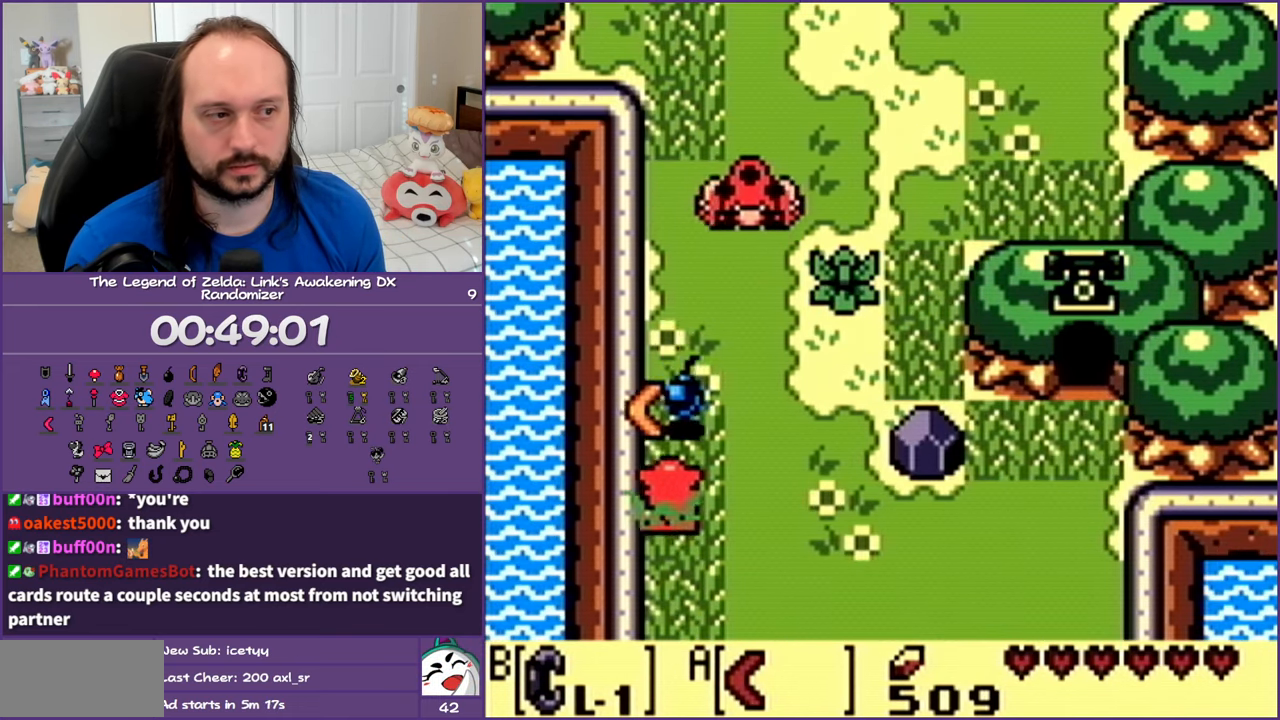
{"buttons": ["DPAD_UP"], "events": [[117, "A", "up"], [417, "DPAD_RIGHT", "up"]]}
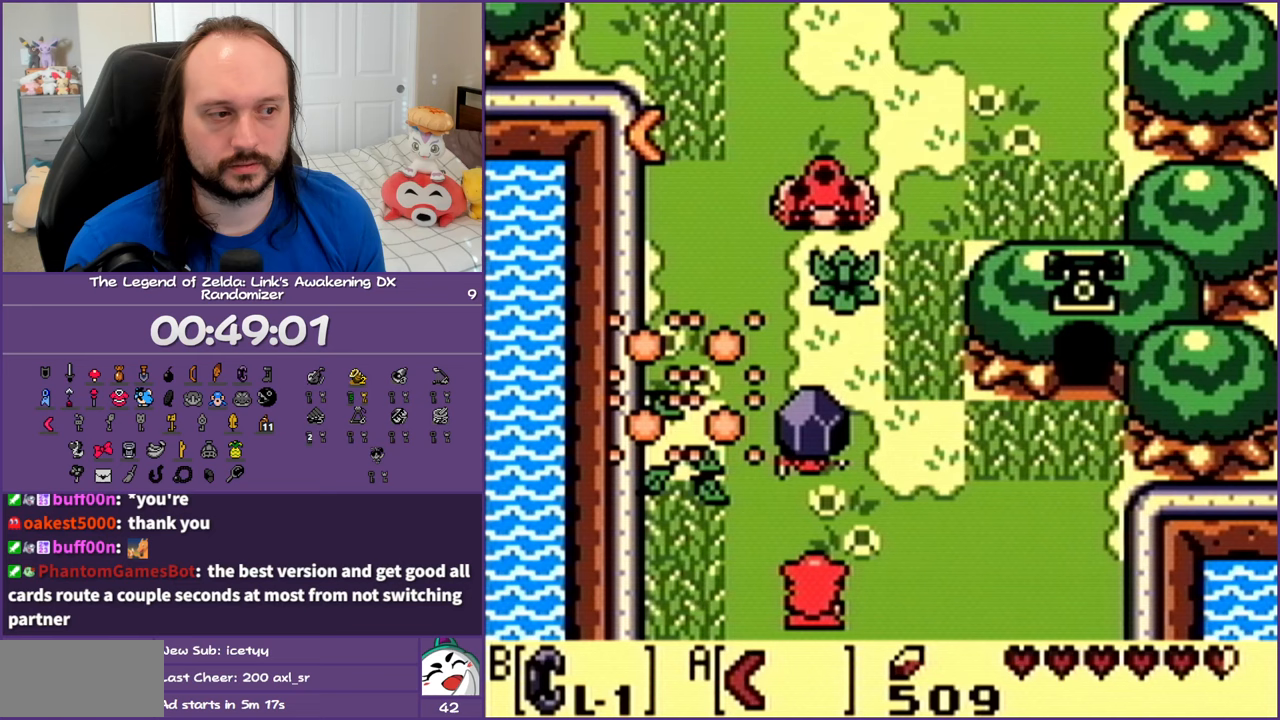
{"buttons": ["DPAD_UP"], "events": [[83, "A", "down"], [233, "A", "up"], [350, "A", "down"], [483, "A", "up"]]}
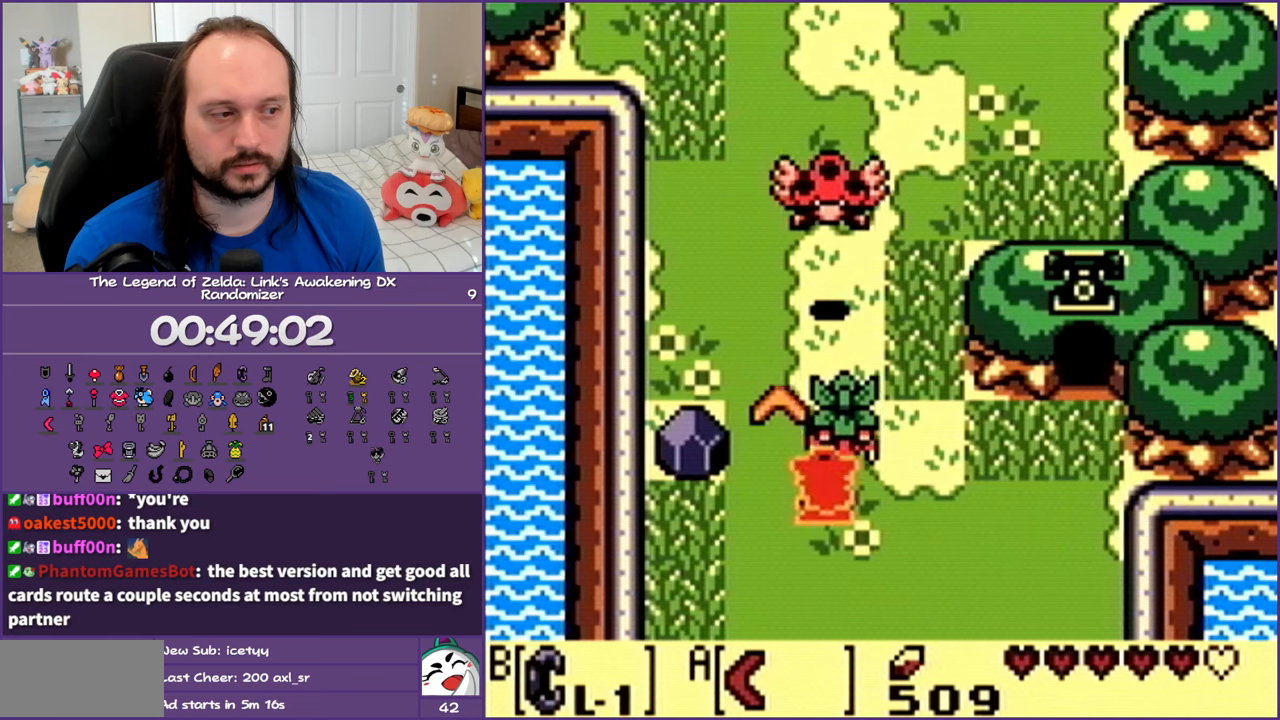
{"buttons": ["DPAD_UP", "DPAD_LEFT"], "events": [[83, "A", "down"], [217, "A", "up"], [483, "DPAD_LEFT", "down"]]}
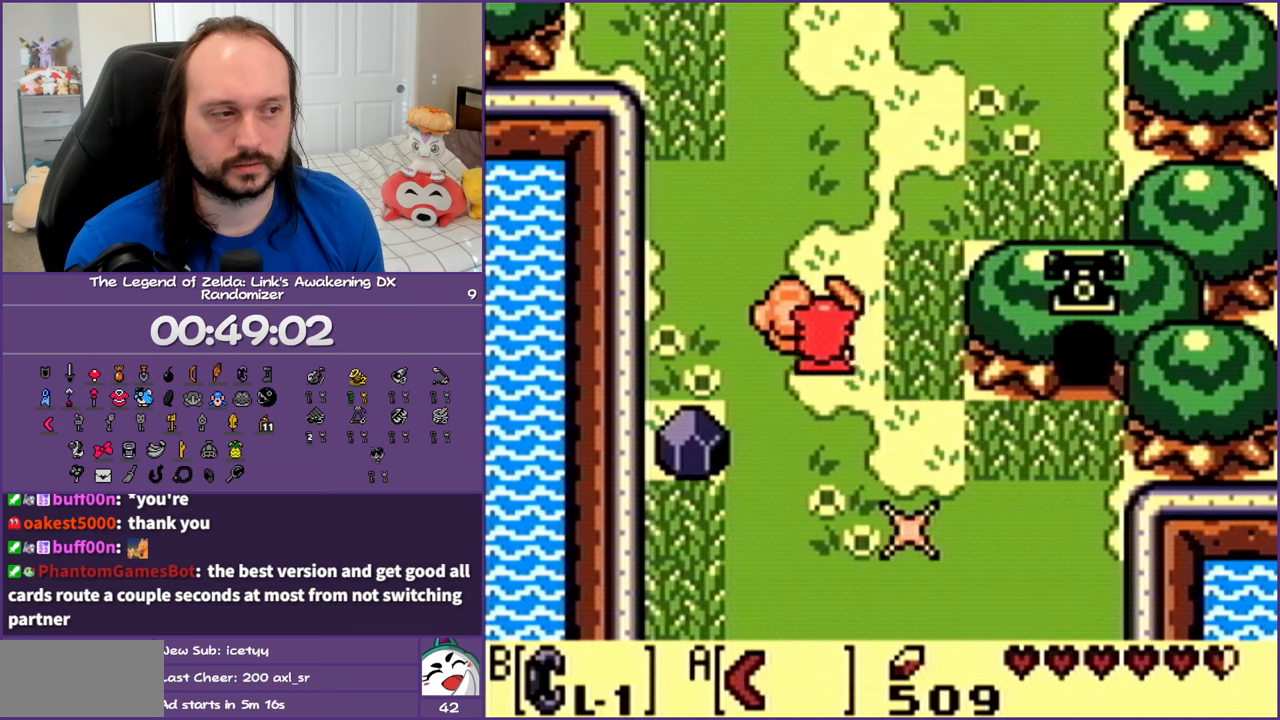
{"buttons": ["DPAD_UP"], "events": [[217, "DPAD_LEFT", "up"]]}
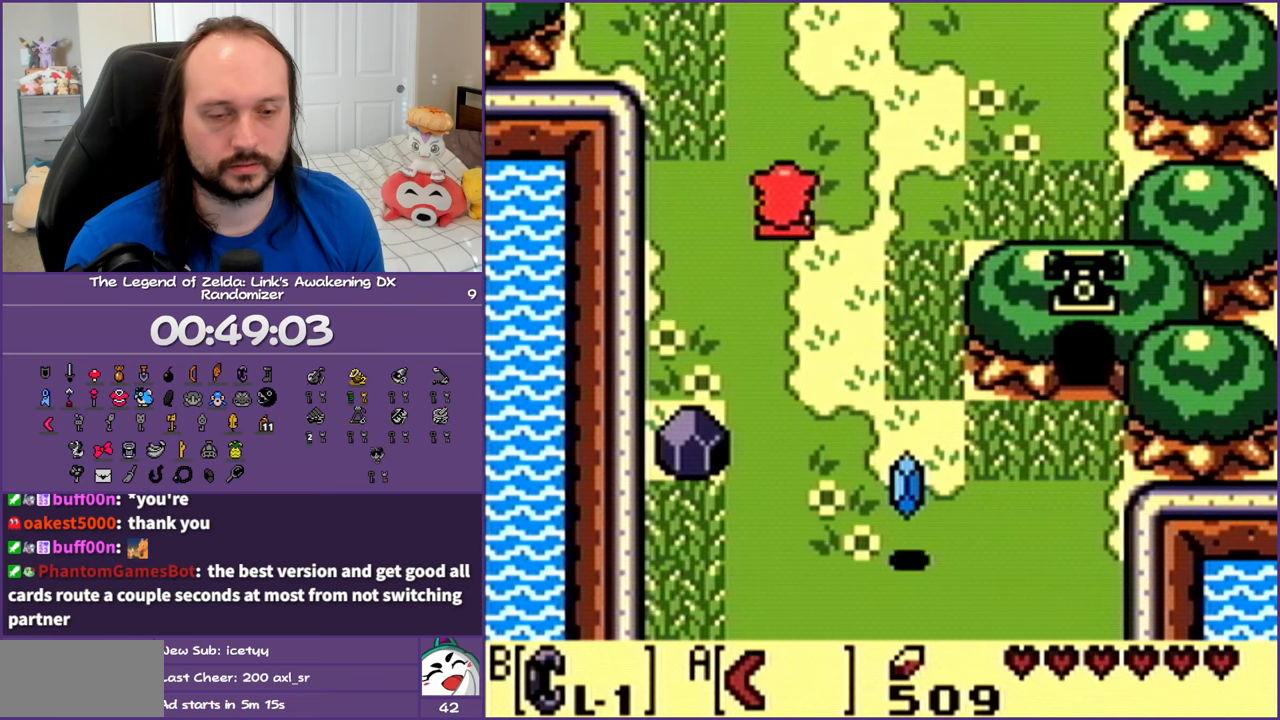
{"buttons": ["DPAD_UP"], "events": []}
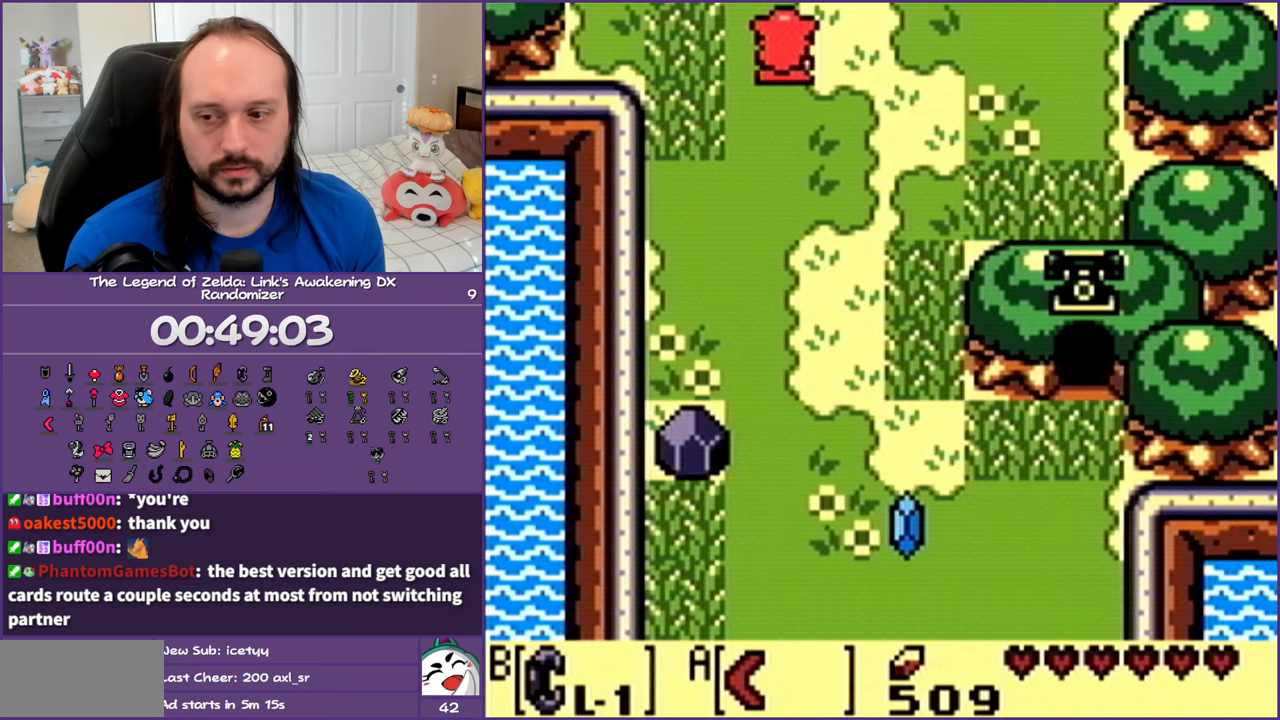
{"buttons": [], "events": [[267, "DPAD_UP", "up"]]}
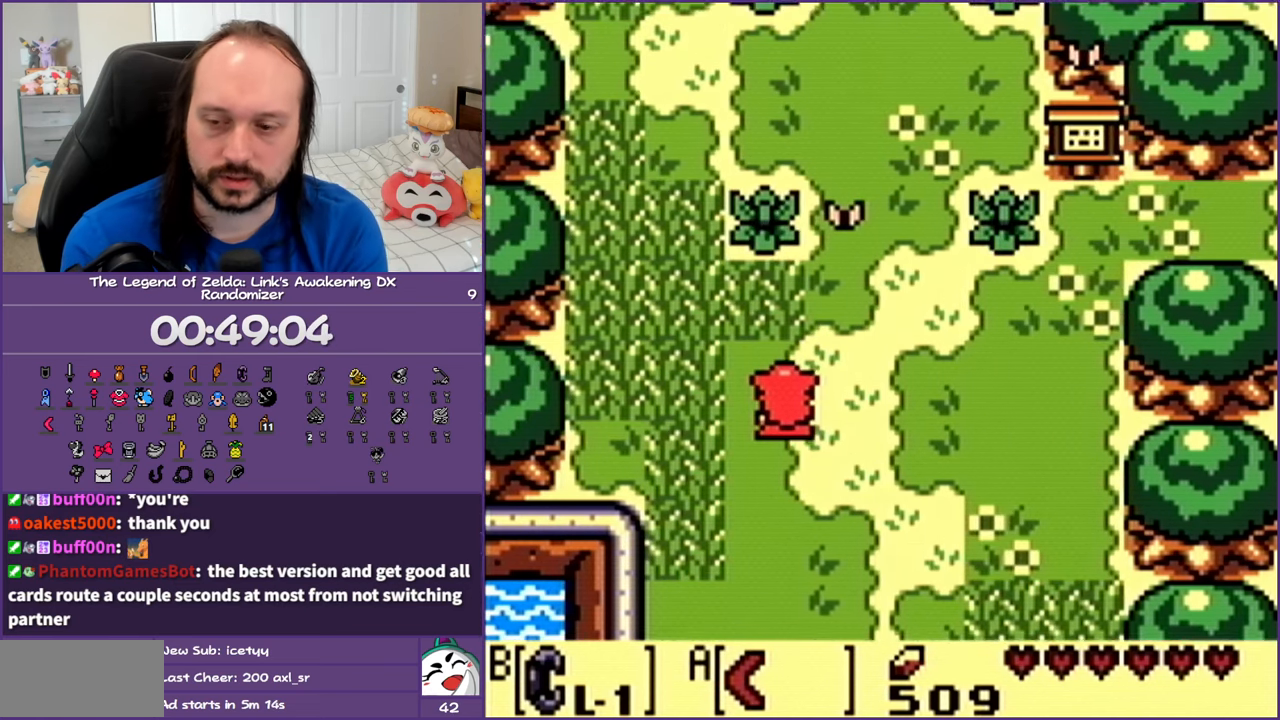
{"buttons": [], "events": []}
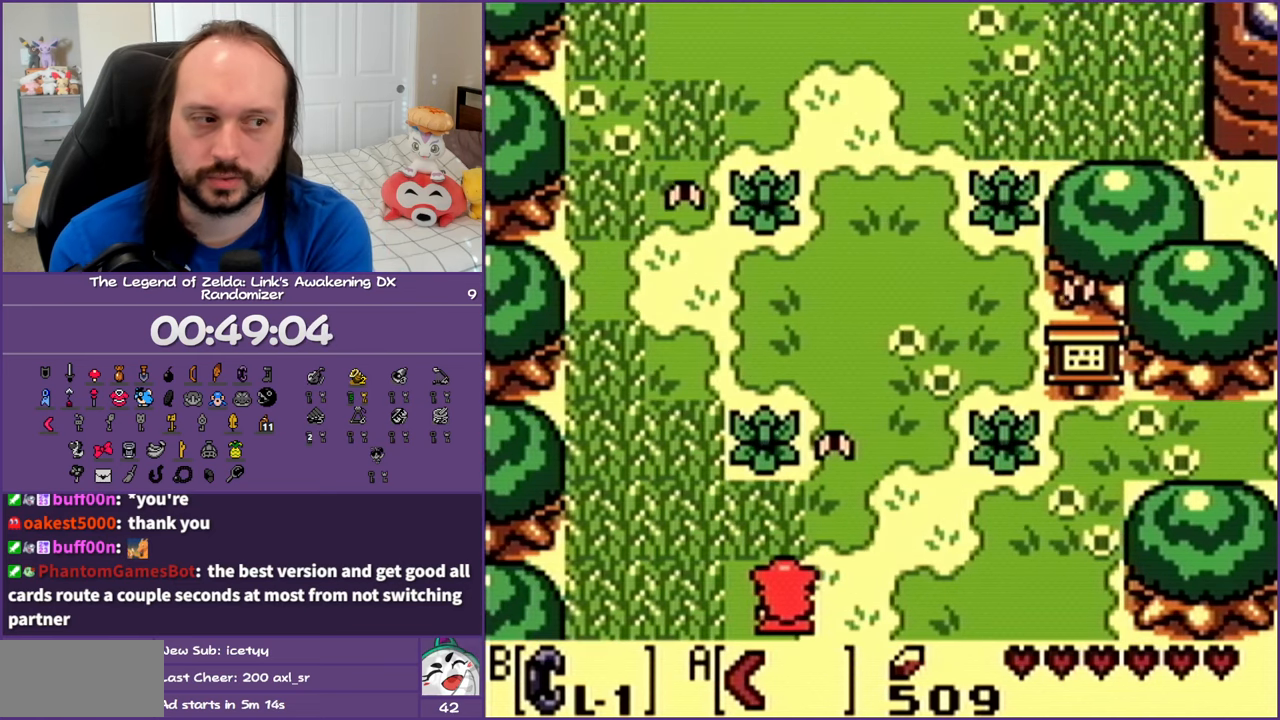
{"buttons": ["DPAD_UP"], "events": [[483, "DPAD_UP", "down"]]}
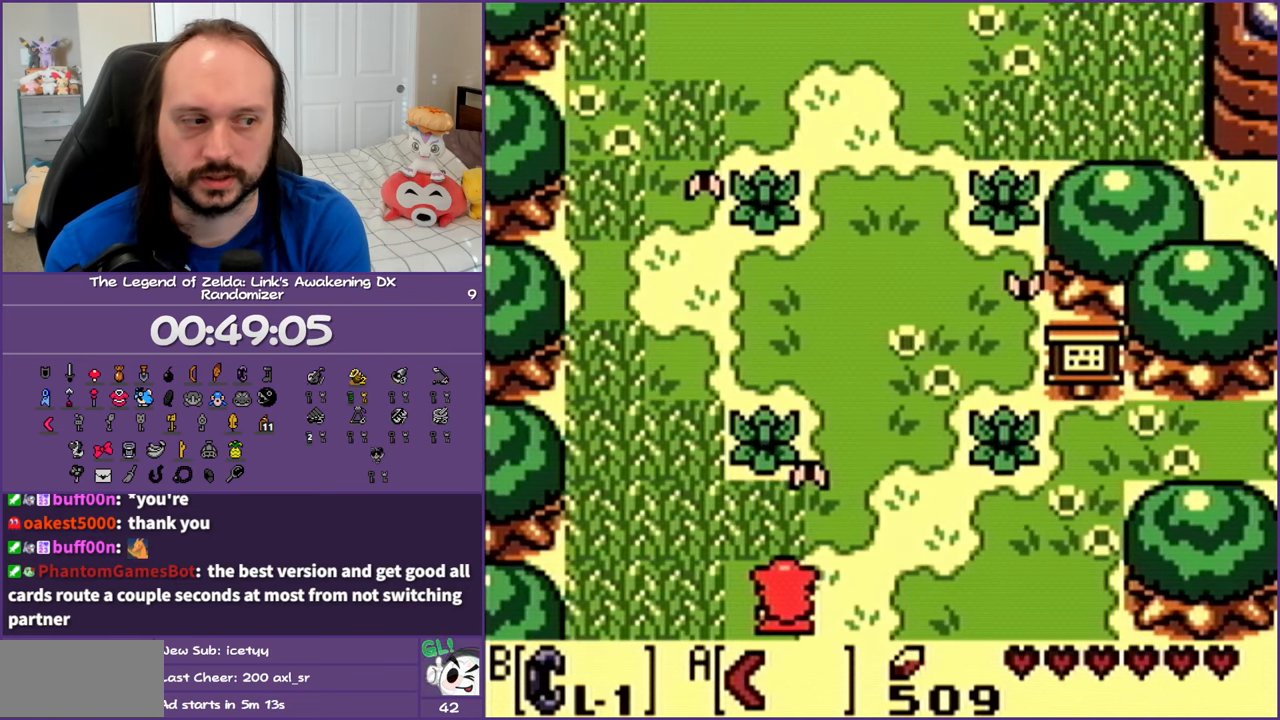
{"buttons": ["DPAD_UP"], "events": [[17, "DPAD_RIGHT", "down"], [183, "DPAD_RIGHT", "up"]]}
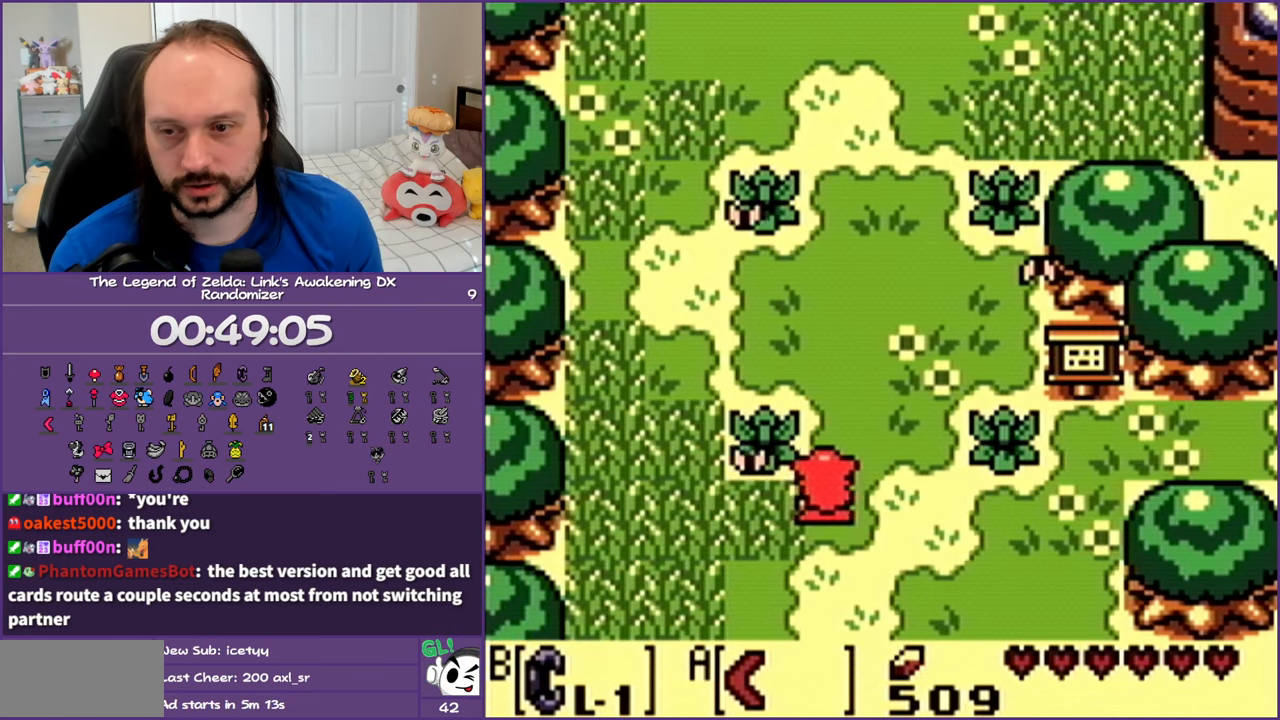
{"buttons": ["DPAD_UP"], "events": []}
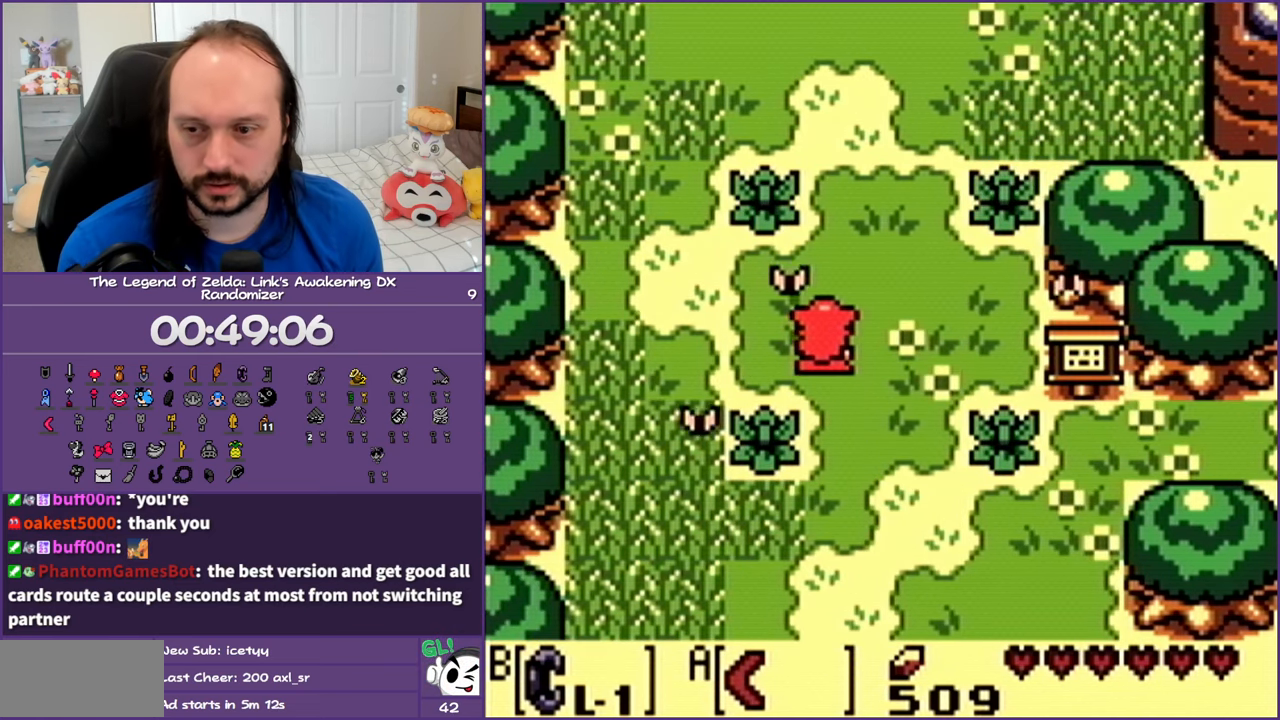
{"buttons": ["DPAD_UP"], "events": []}
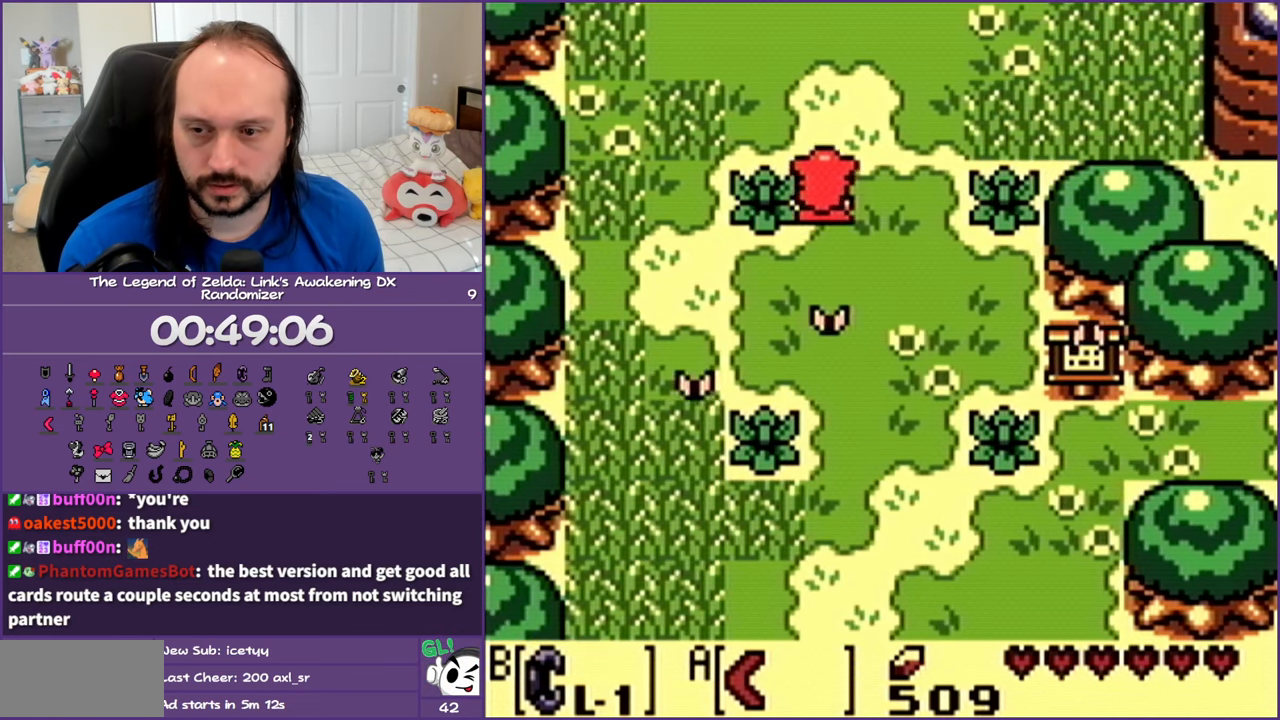
{"buttons": ["DPAD_UP"], "events": []}
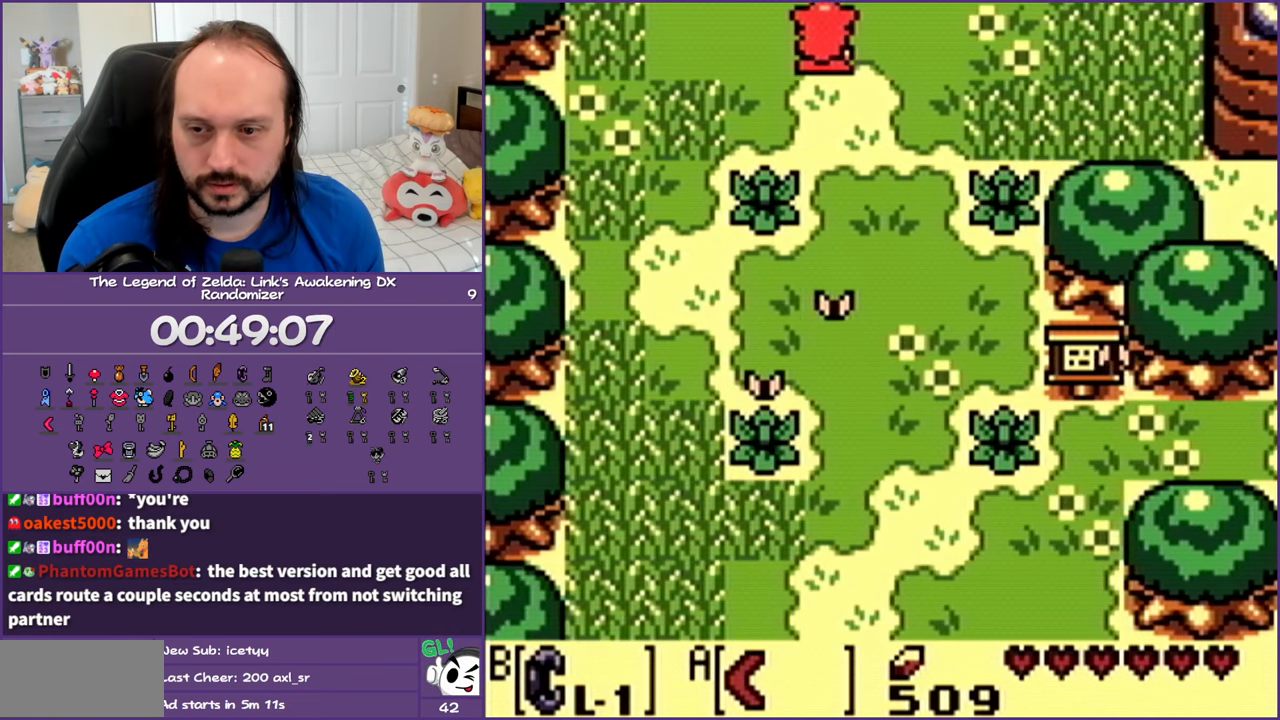
{"buttons": ["DPAD_UP"], "events": []}
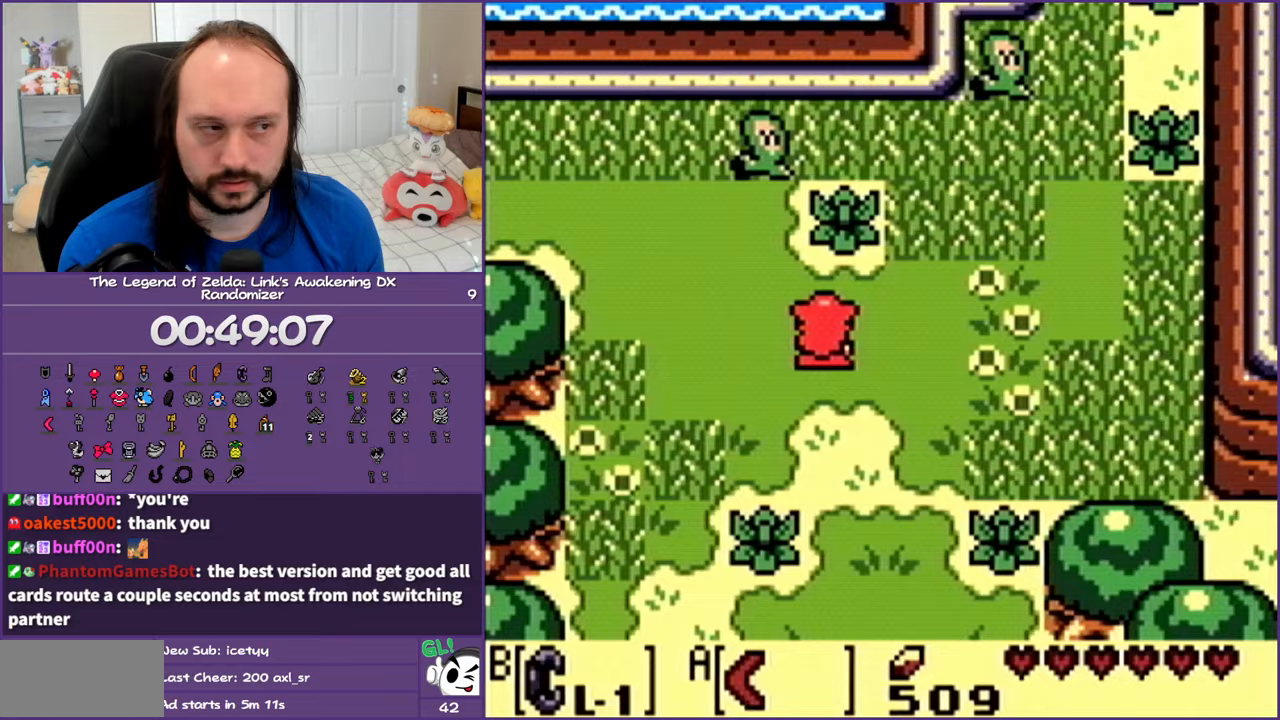
{"buttons": ["DPAD_LEFT"], "events": [[283, "DPAD_LEFT", "down"], [317, "DPAD_UP", "up"]]}
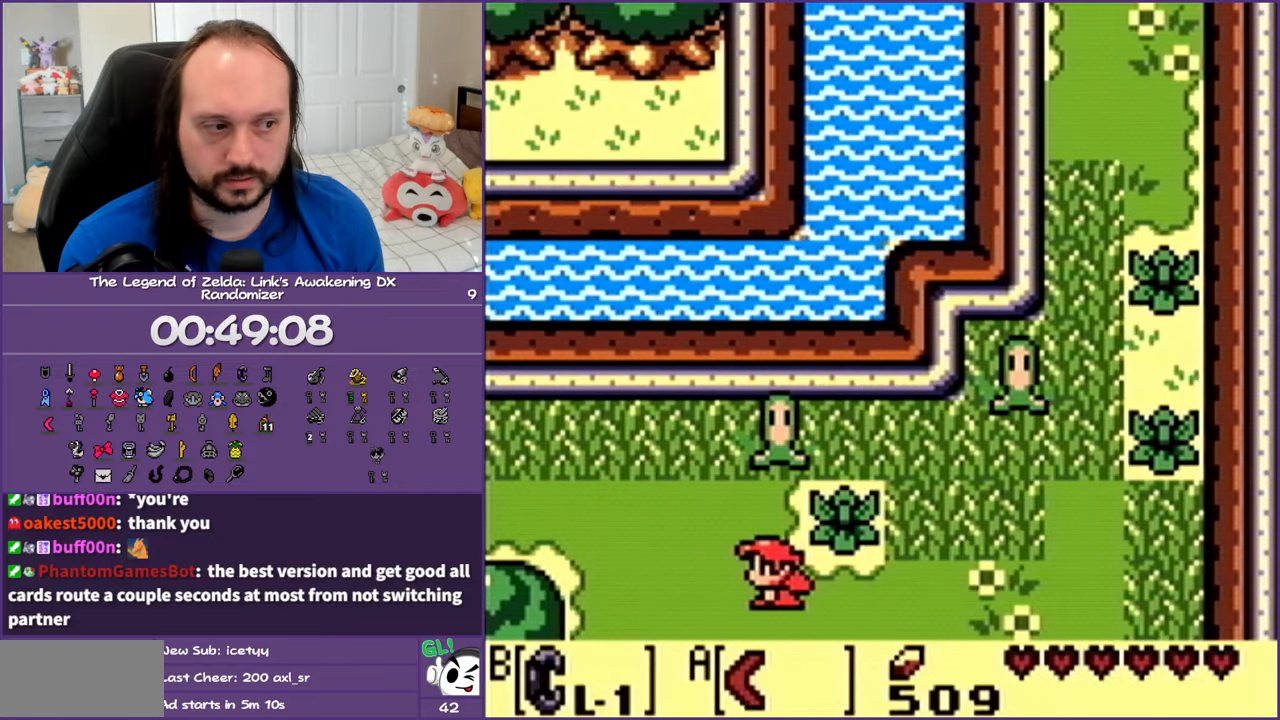
{"buttons": ["A", "DPAD_UP", "DPAD_RIGHT"], "events": [[167, "DPAD_UP", "down"], [233, "DPAD_LEFT", "up"], [300, "DPAD_RIGHT", "down"], [433, "A", "down"]]}
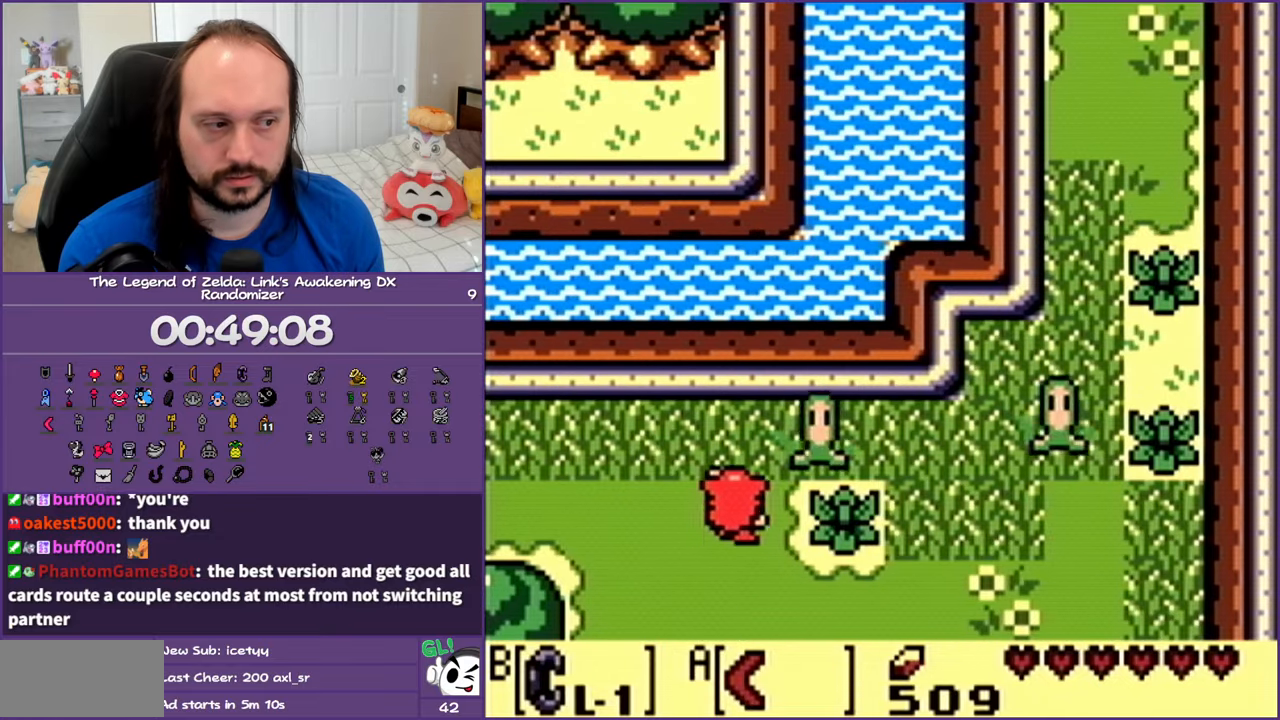
{"buttons": [], "events": [[100, "A", "up"], [100, "DPAD_RIGHT", "up"], [183, "DPAD_UP", "up"]]}
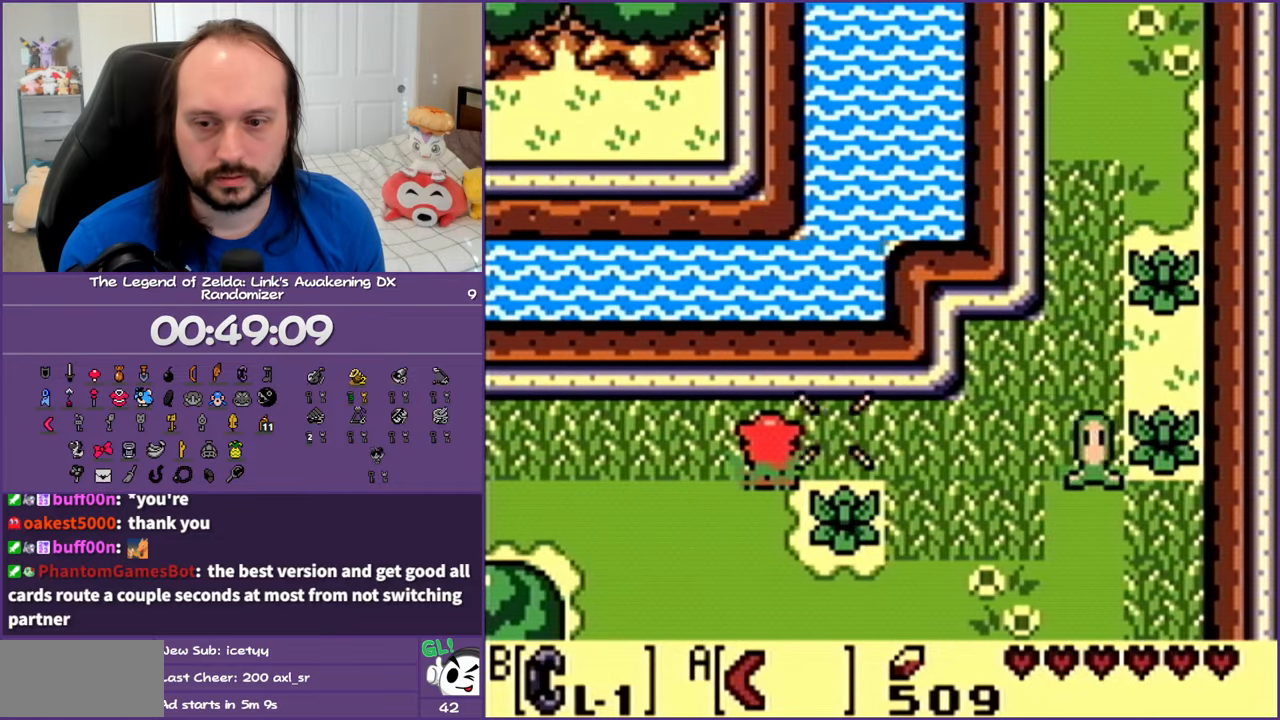
{"buttons": [], "events": []}
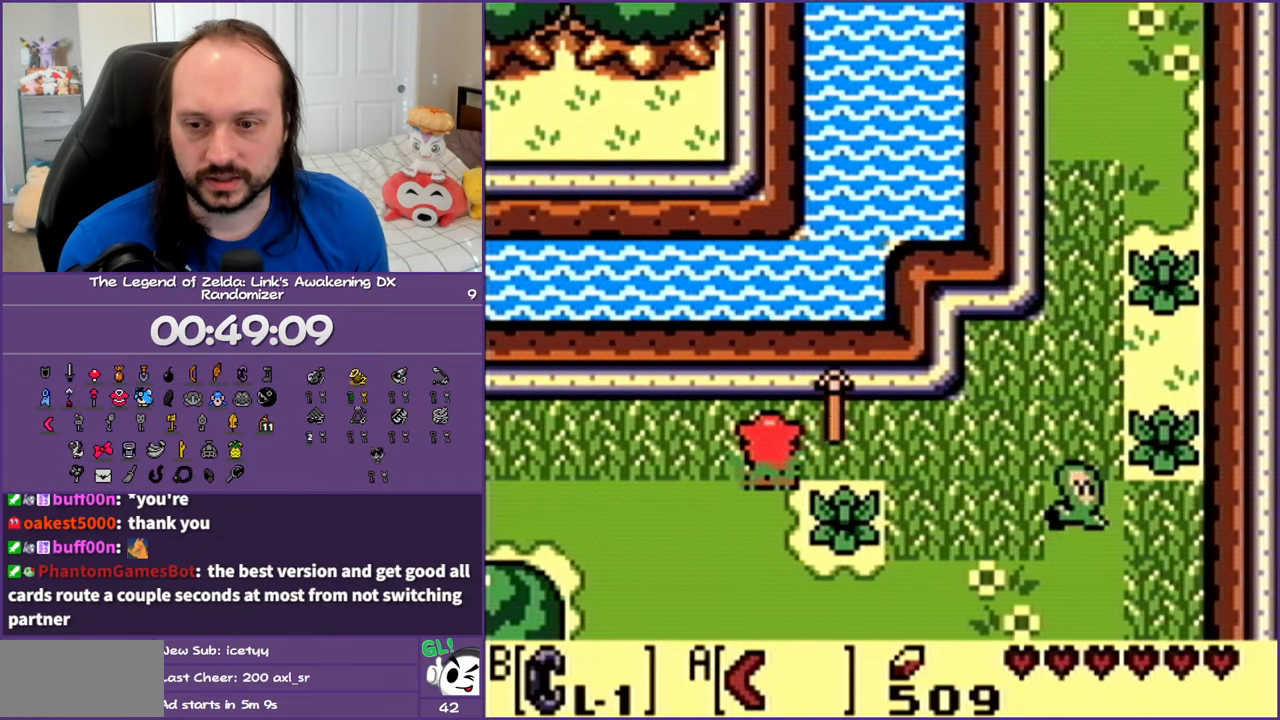
{"buttons": ["DPAD_RIGHT"], "events": [[367, "DPAD_RIGHT", "down"]]}
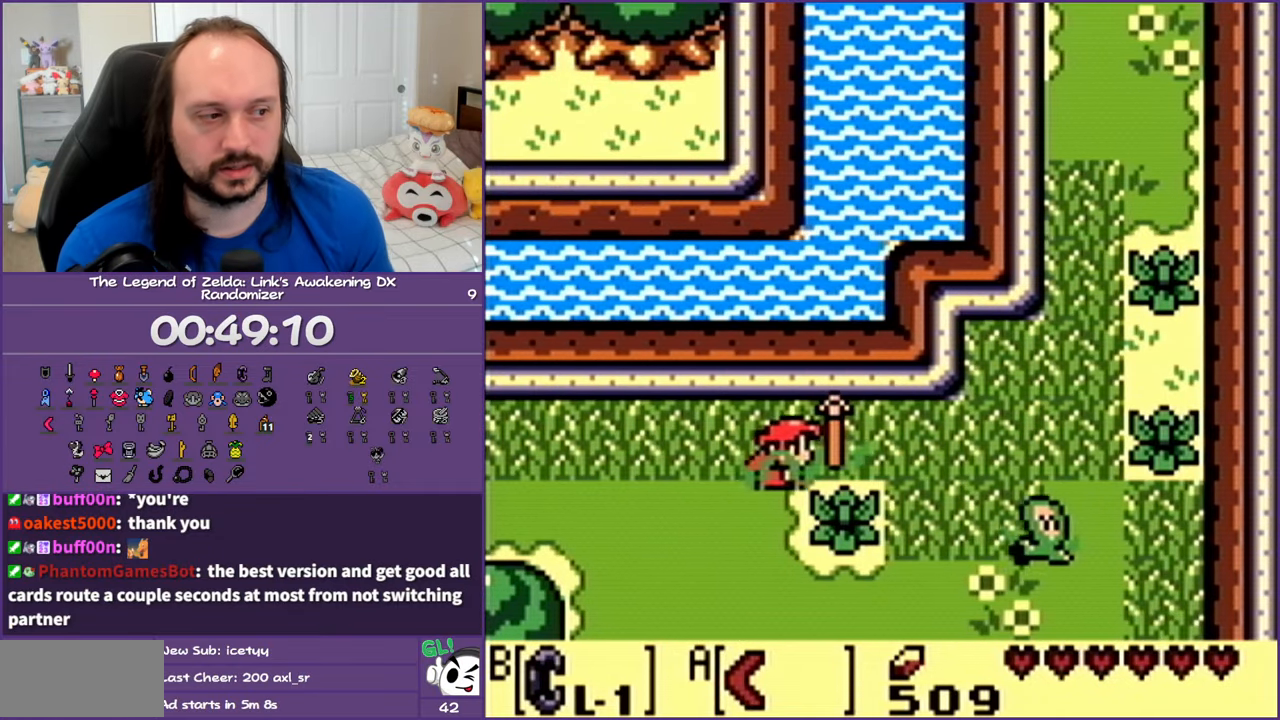
{"buttons": ["A", "DPAD_DOWN", "DPAD_RIGHT"], "events": [[217, "DPAD_RIGHT", "up"], [283, "DPAD_DOWN", "down"], [383, "A", "down"], [400, "DPAD_RIGHT", "down"]]}